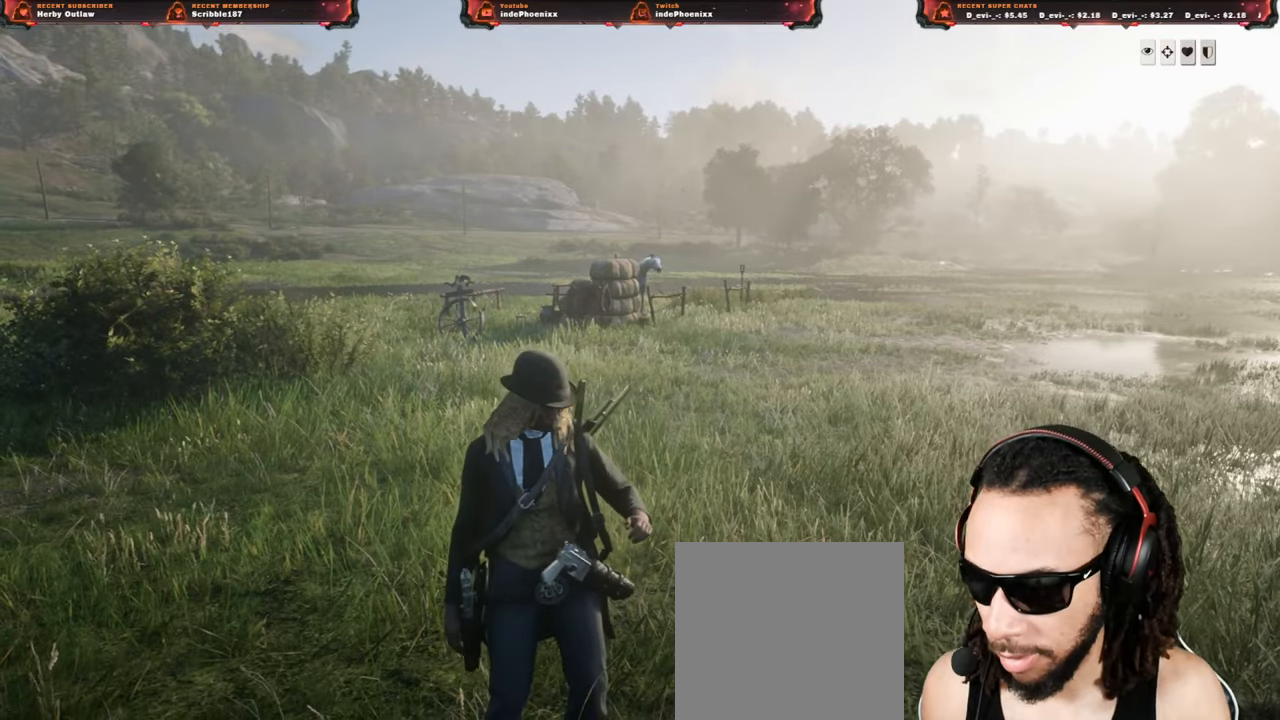
Gameplay with a controller (PlayStation layout); each line is a JSON object with the inputs held at the frame after it. "events" lists button and stick changes between this image and that frame as [ms after this image, input, new state], when the widget could be followed in between.
{"buttons": [], "left_stick": "center", "right_stick": "center", "events": []}
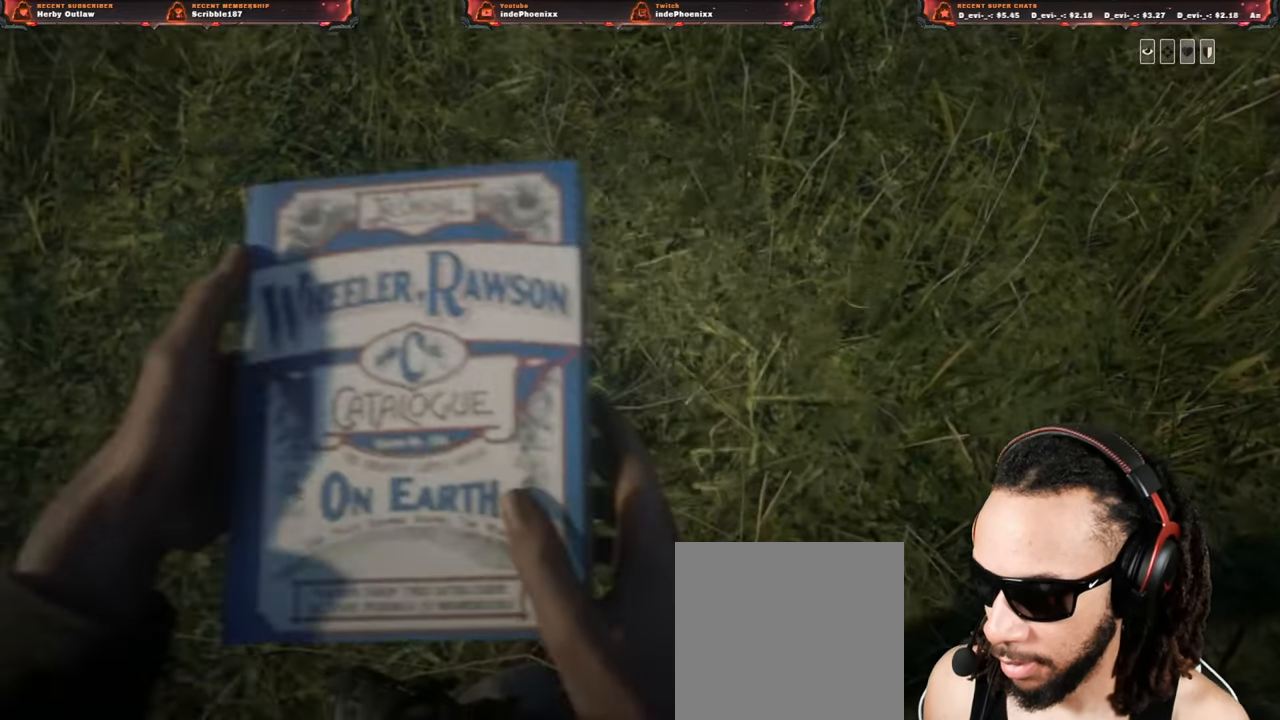
{"buttons": [], "left_stick": "center", "right_stick": "center", "events": []}
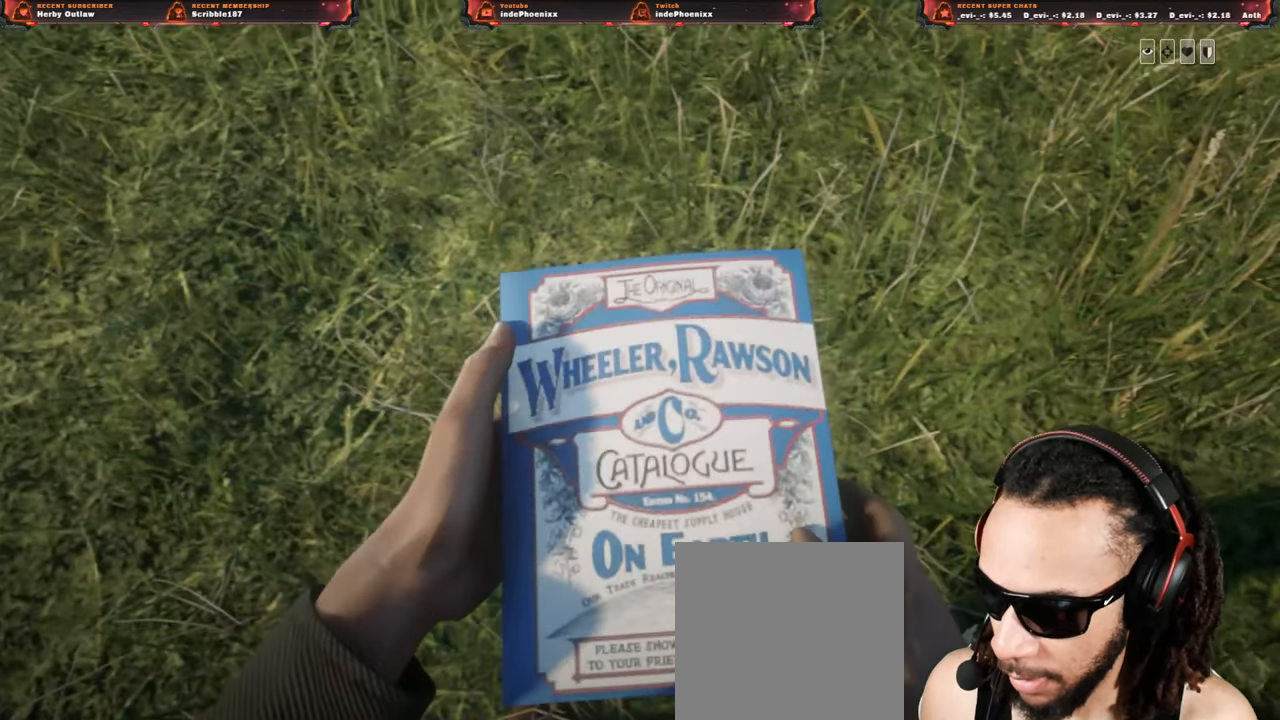
{"buttons": [], "left_stick": "center", "right_stick": "center", "events": []}
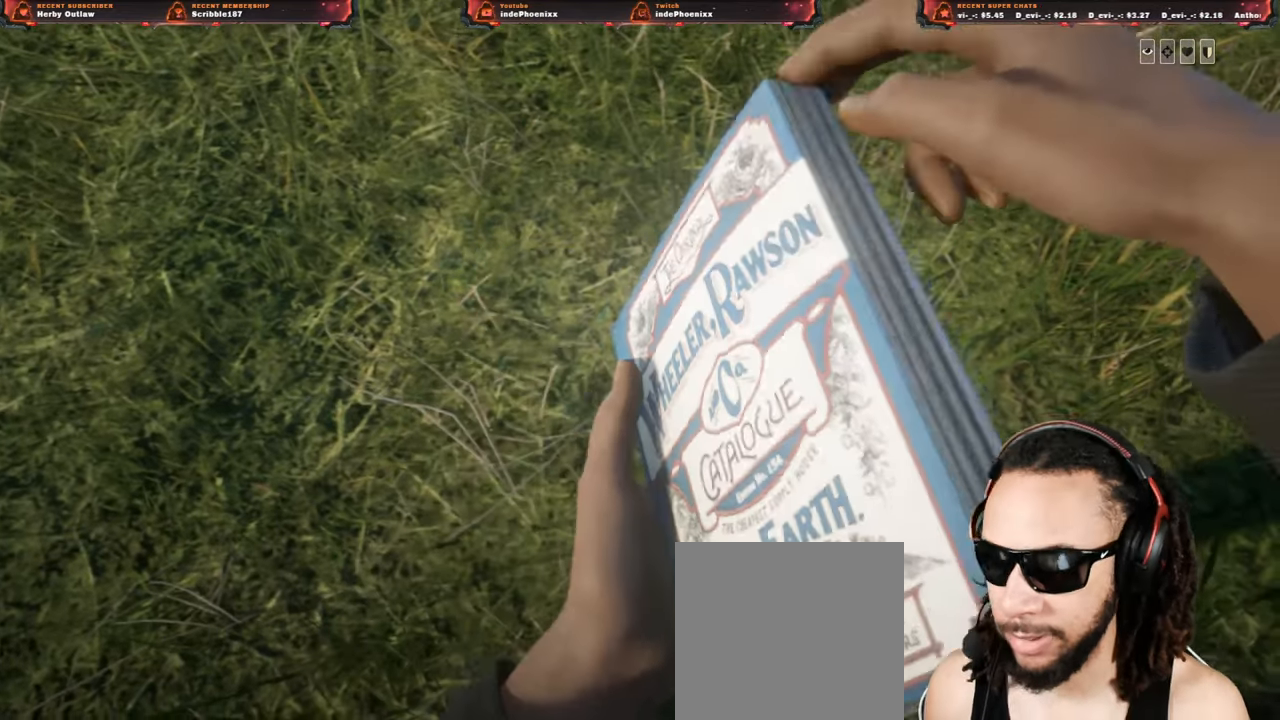
{"buttons": [], "left_stick": "center", "right_stick": "center", "events": []}
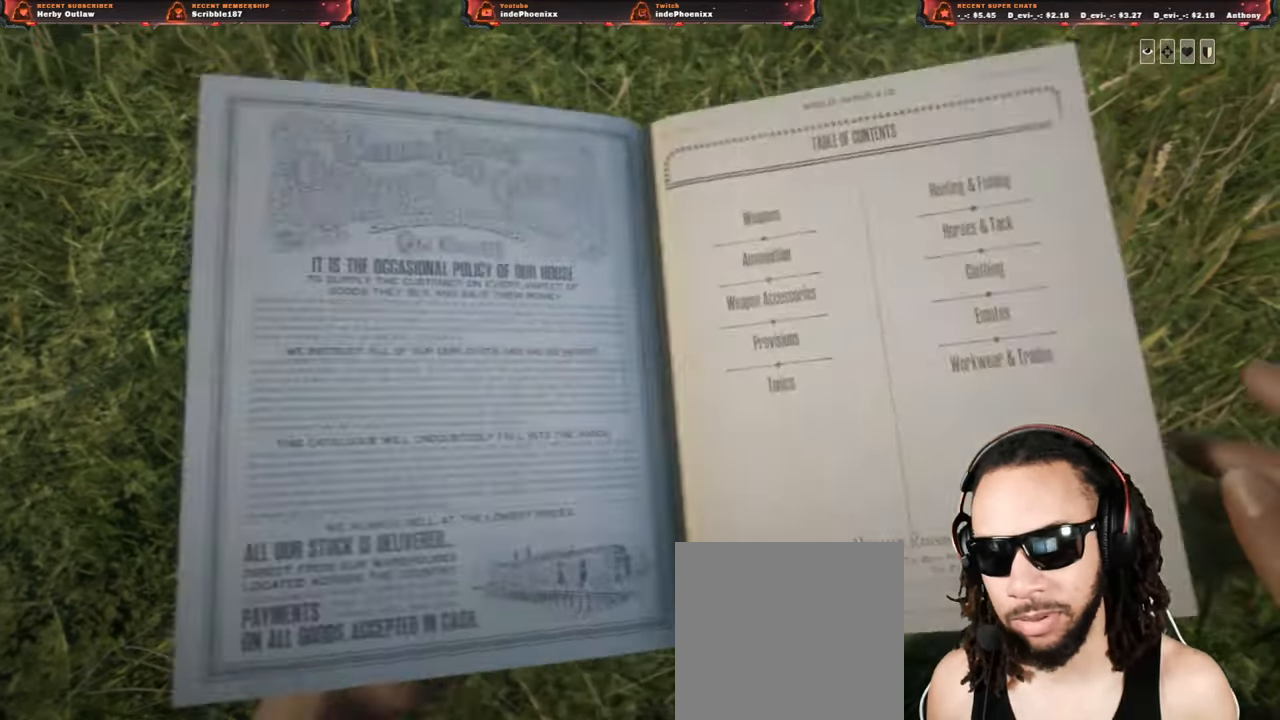
{"buttons": [], "left_stick": "center", "right_stick": "center", "events": [[300, "DPAD_DOWN", "down"], [383, "DPAD_DOWN", "up"], [417, "CROSS", "down"], [467, "CROSS", "up"]]}
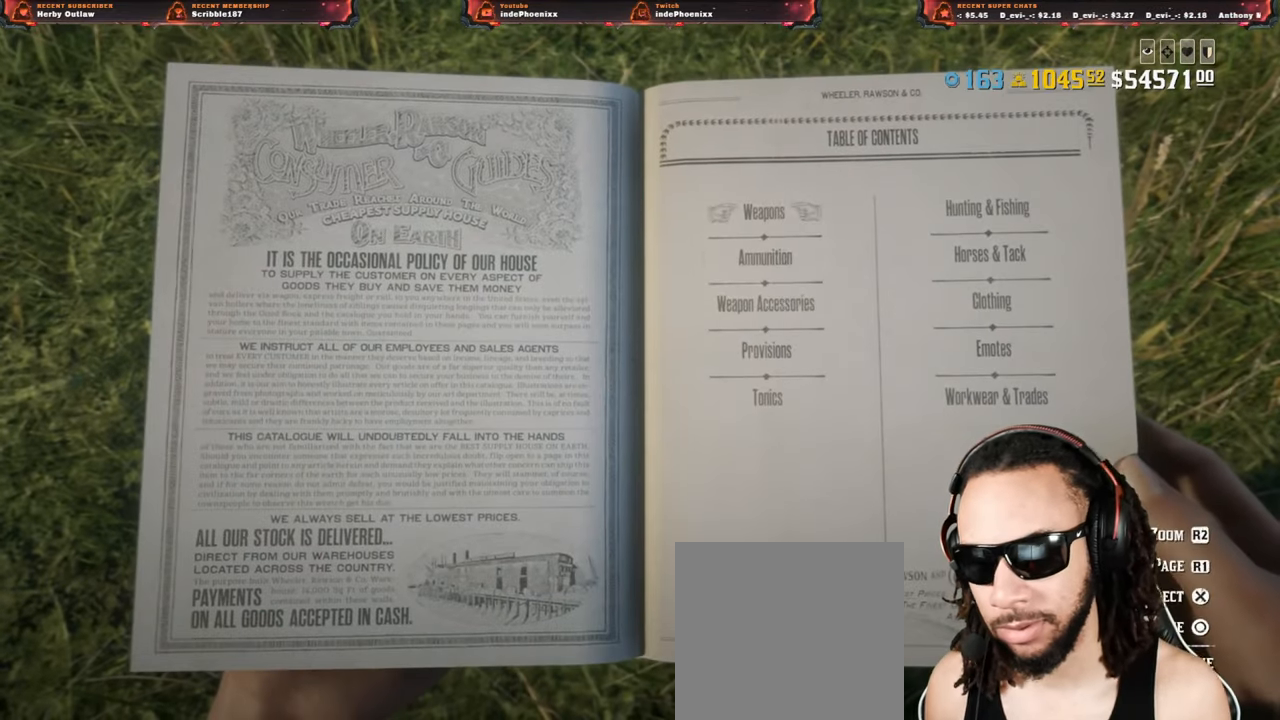
{"buttons": [], "left_stick": "center", "right_stick": "center", "events": [[417, "DPAD_DOWN", "down"], [467, "DPAD_DOWN", "up"]]}
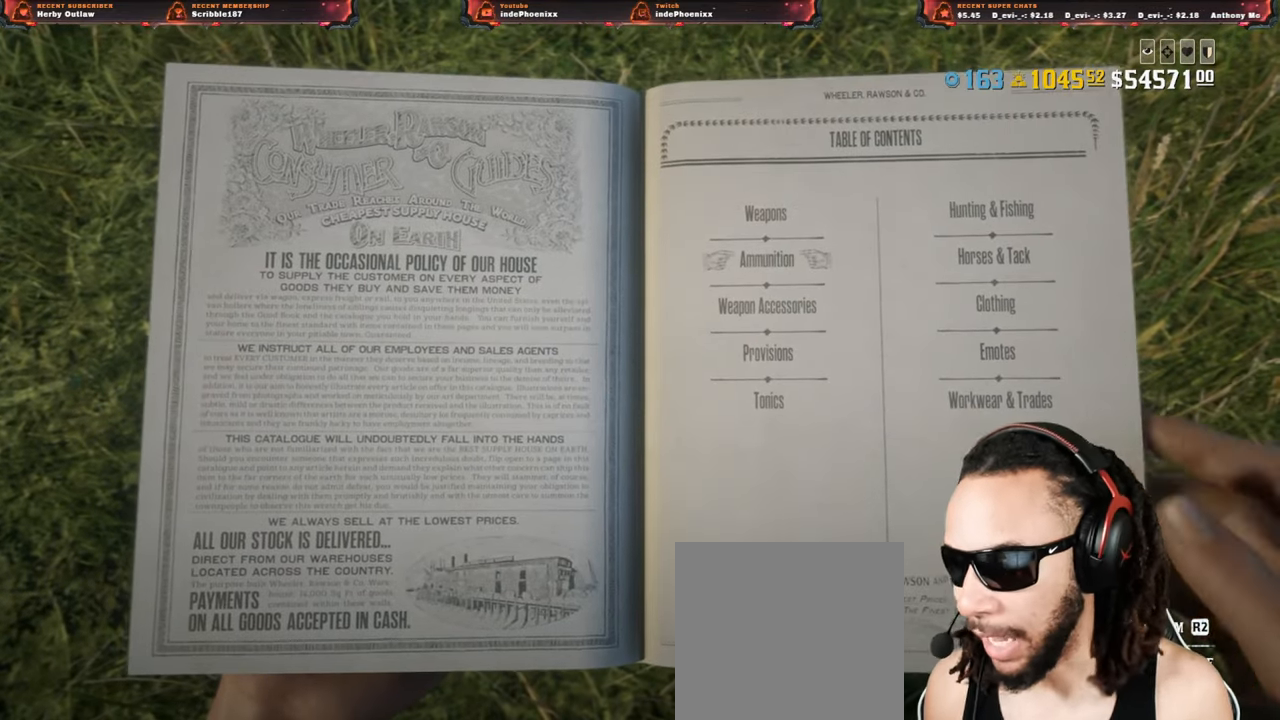
{"buttons": ["DPAD_DOWN"], "left_stick": "center", "right_stick": "center", "events": [[83, "DPAD_DOWN", "down"], [133, "DPAD_DOWN", "up"], [217, "DPAD_DOWN", "down"], [300, "DPAD_DOWN", "up"], [350, "DPAD_DOWN", "down"], [400, "DPAD_RIGHT", "down"], [417, "DPAD_RIGHT", "up"], [450, "DPAD_DOWN", "up"], [500, "DPAD_DOWN", "down"]]}
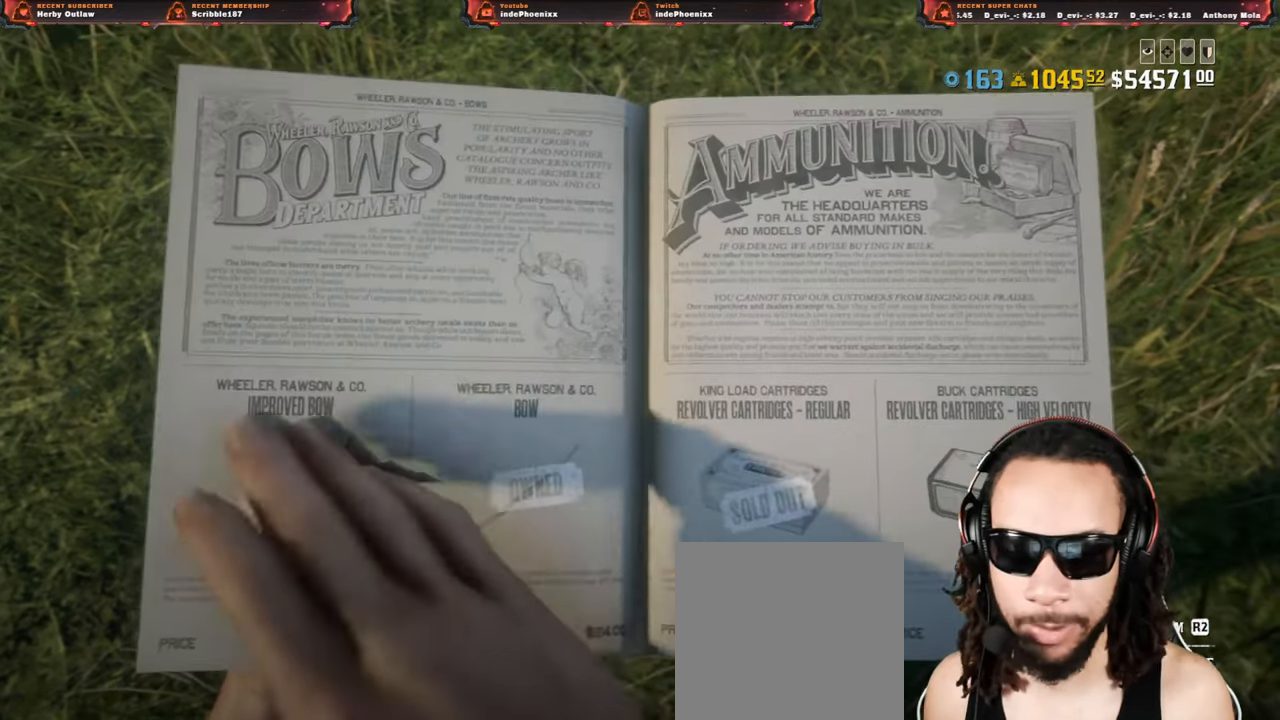
{"buttons": [], "left_stick": "center", "right_stick": "center", "events": [[83, "DPAD_DOWN", "up"], [150, "DPAD_DOWN", "down"], [217, "DPAD_DOWN", "up"], [300, "DPAD_DOWN", "down"], [350, "DPAD_DOWN", "up"], [417, "DPAD_DOWN", "down"], [467, "DPAD_DOWN", "up"]]}
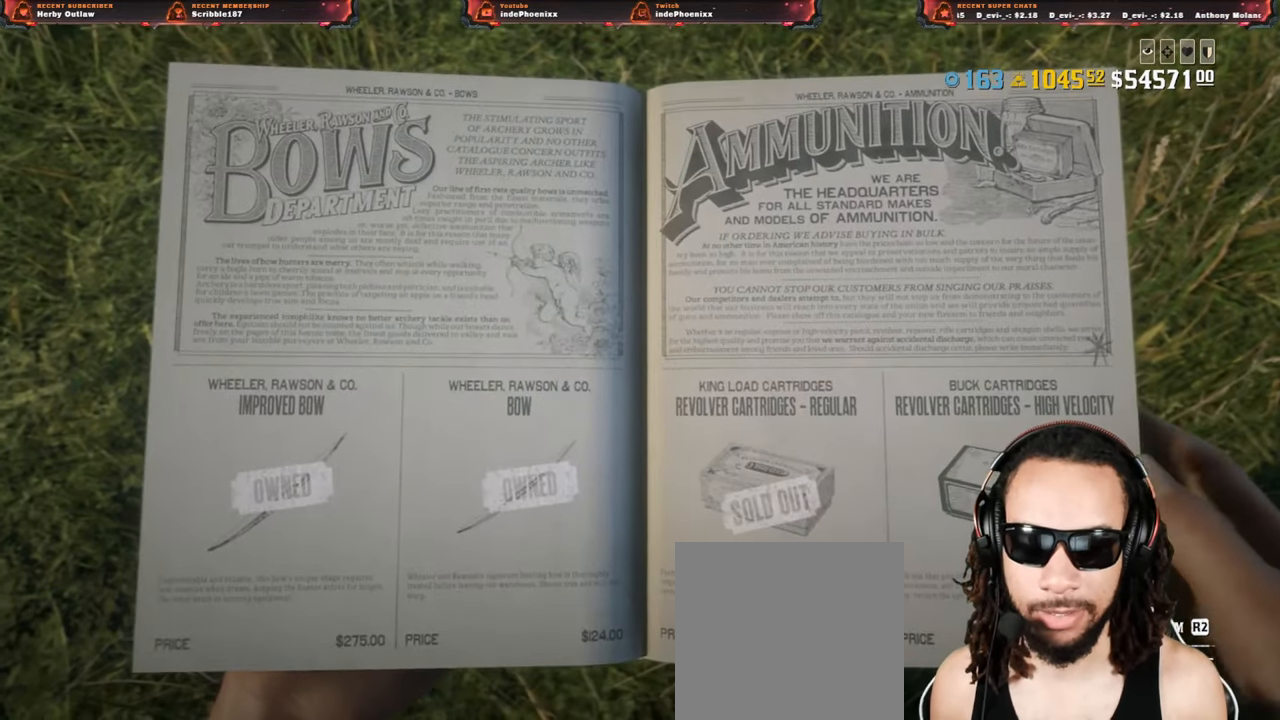
{"buttons": ["CROSS"], "left_stick": "center", "right_stick": "center", "events": [[17, "DPAD_DOWN", "down"], [133, "DPAD_DOWN", "up"], [233, "CROSS", "down"]]}
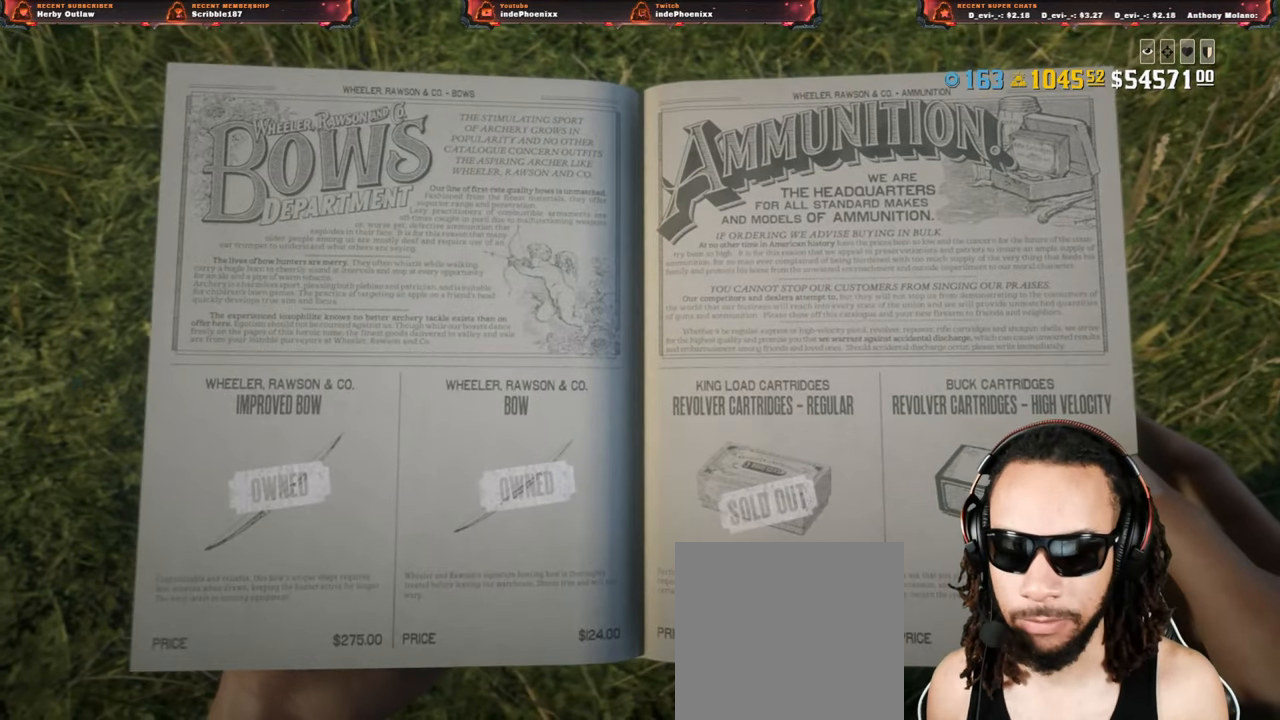
{"buttons": ["CROSS"], "left_stick": "center", "right_stick": "center", "events": []}
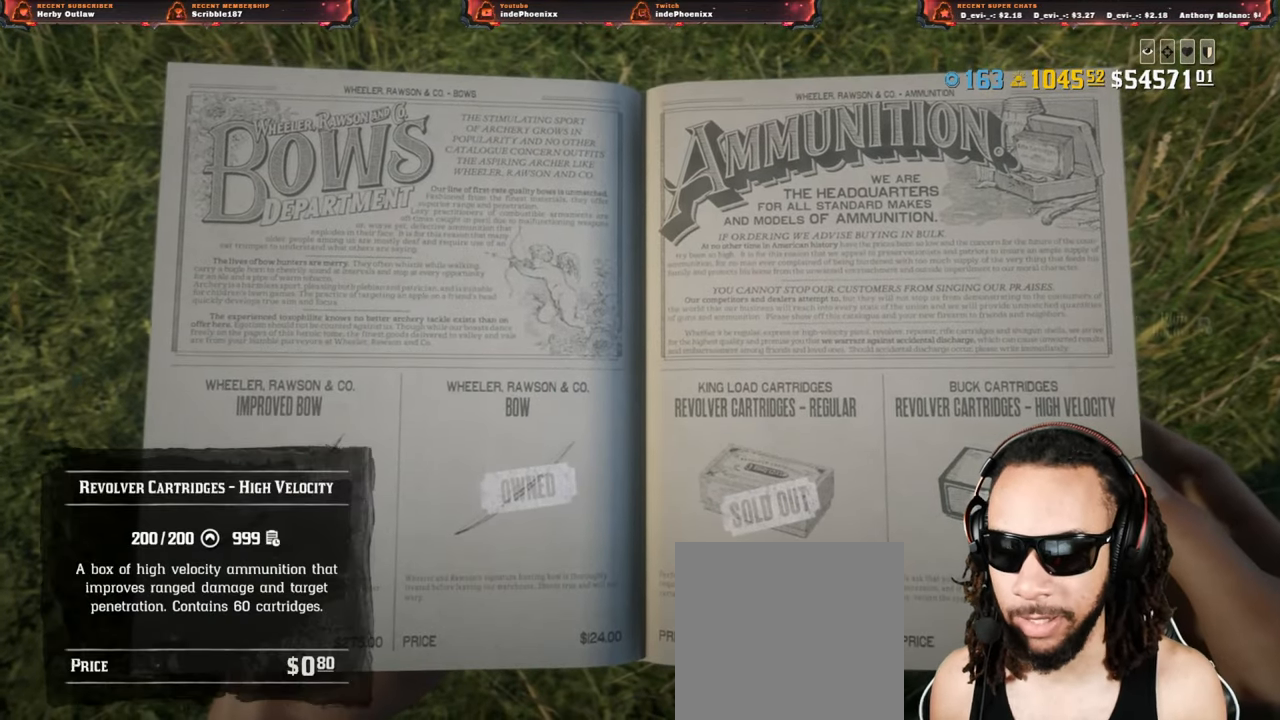
{"buttons": [], "left_stick": "center", "right_stick": "center", "events": [[117, "R1", "down"], [183, "R1", "up"], [283, "R1", "down"], [350, "R1", "up"], [417, "R1", "down"], [500, "CROSS", "up"], [500, "R1", "up"]]}
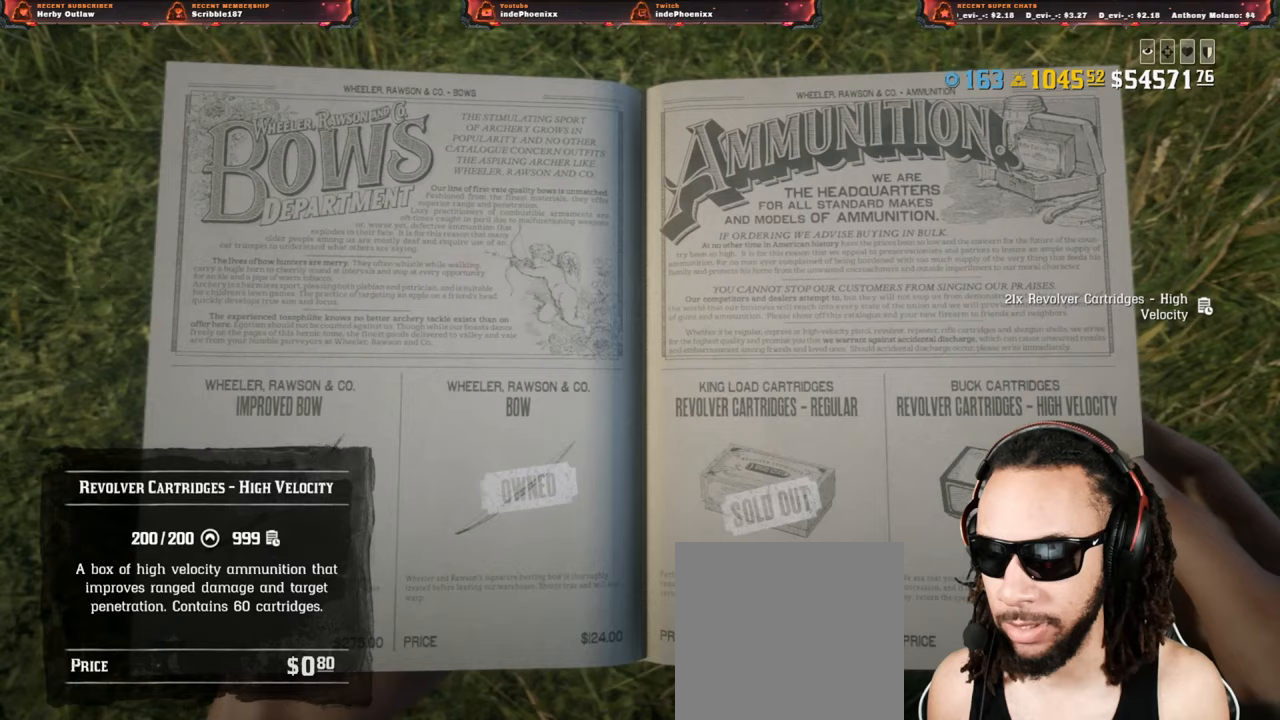
{"buttons": [], "left_stick": "center", "right_stick": "center", "events": [[150, "right_stick", "down-left"], [450, "right_stick", "center"]]}
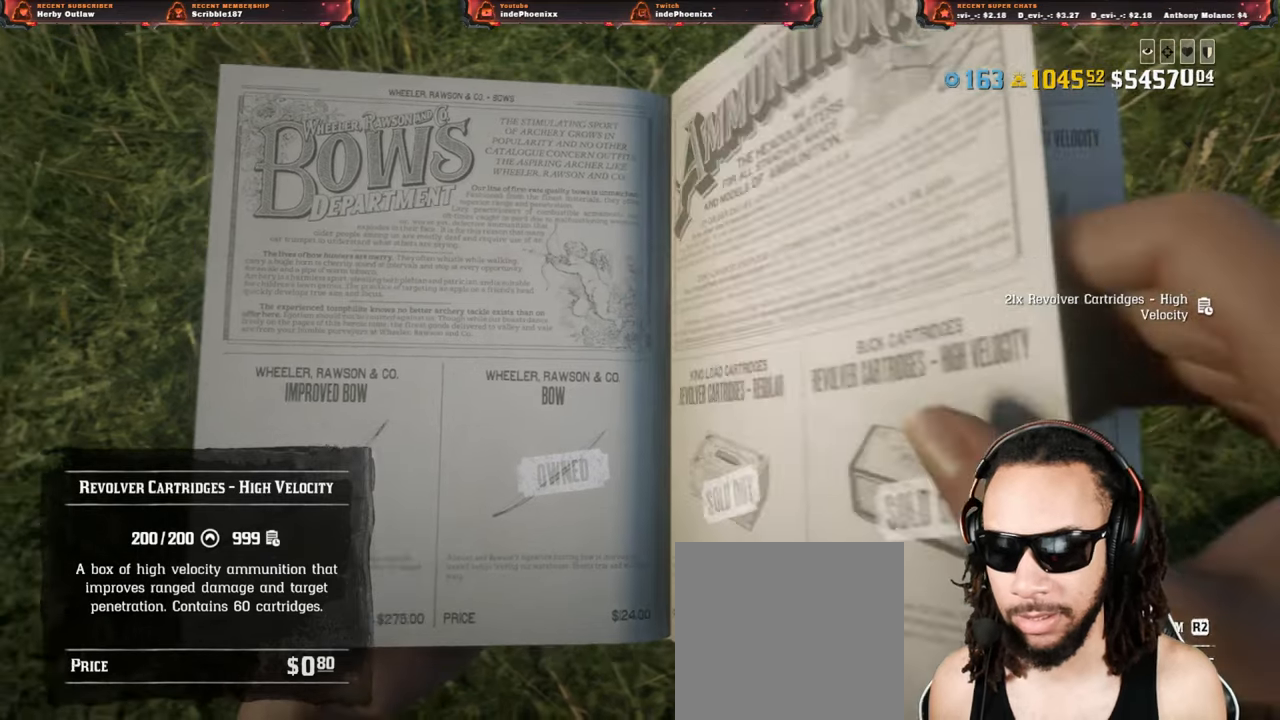
{"buttons": [], "left_stick": "center", "right_stick": "center", "events": []}
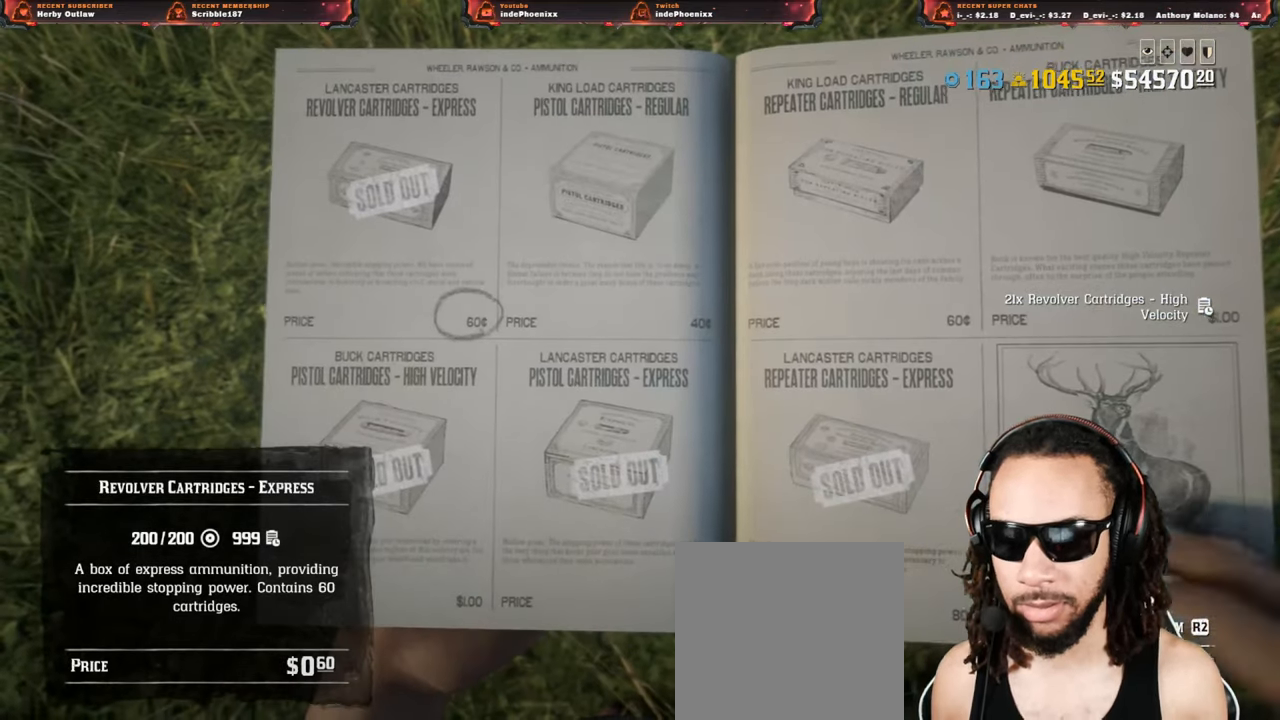
{"buttons": ["DPAD_RIGHT"], "left_stick": "center", "right_stick": "center", "events": [[483, "DPAD_RIGHT", "down"]]}
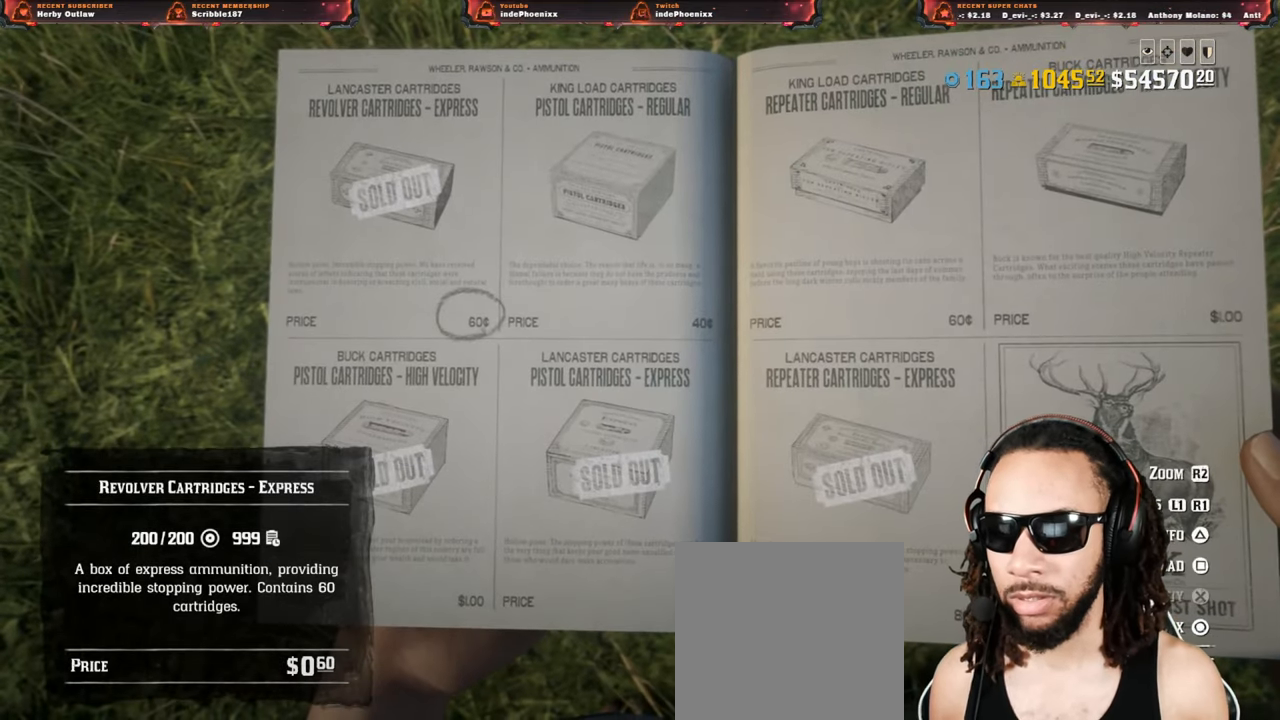
{"buttons": ["CROSS"], "left_stick": "center", "right_stick": "right", "events": [[50, "DPAD_RIGHT", "up"], [150, "CROSS", "down"], [467, "right_stick", "right"]]}
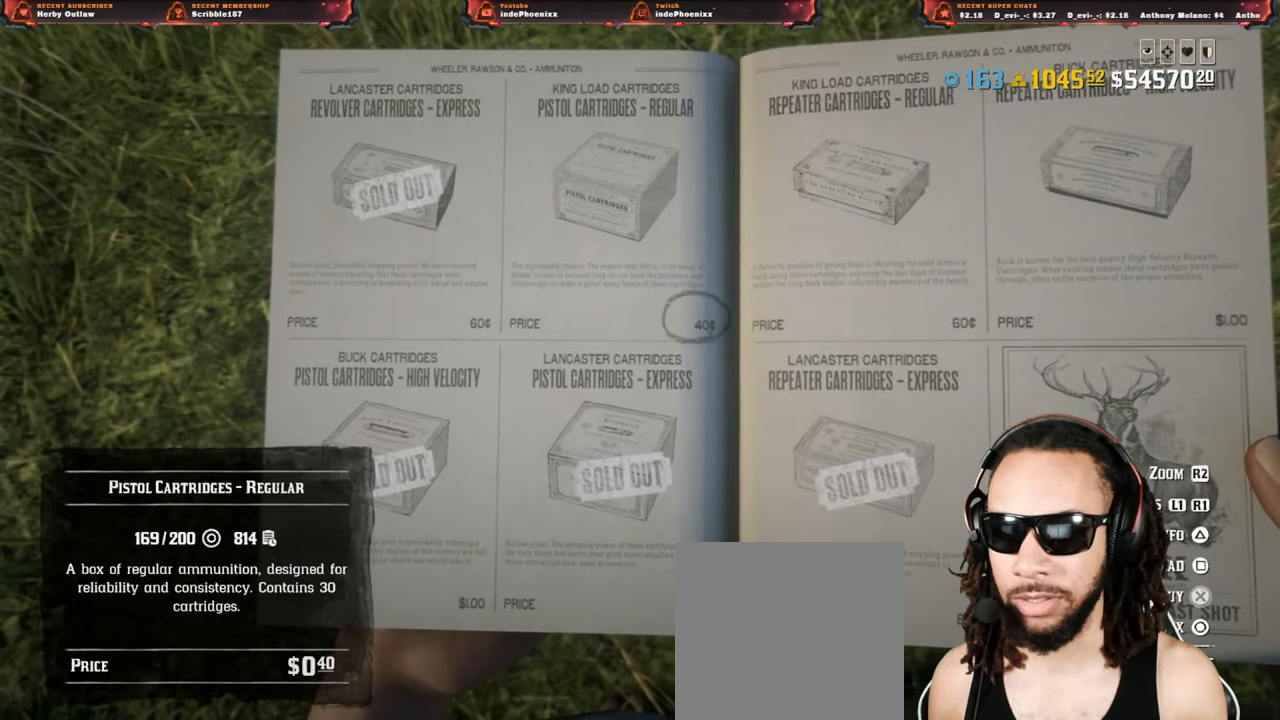
{"buttons": ["CROSS"], "left_stick": "center", "right_stick": "center", "events": [[217, "right_stick", "center"]]}
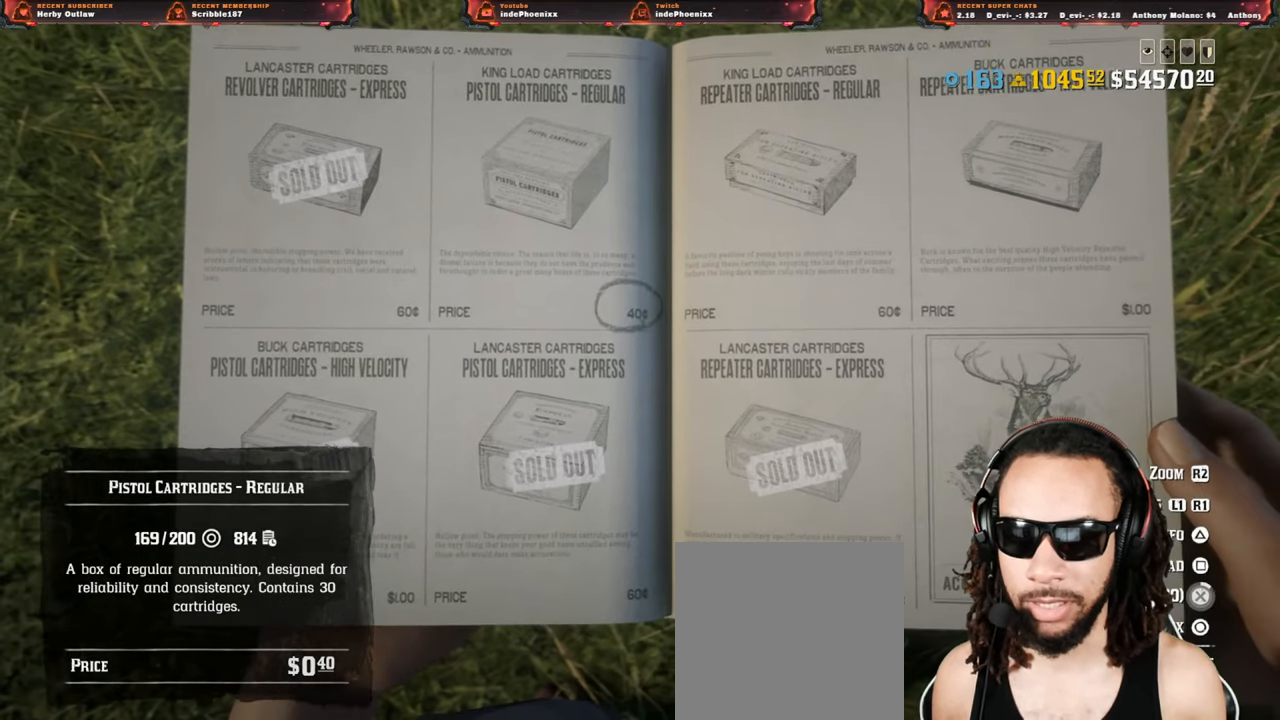
{"buttons": ["CROSS"], "left_stick": "center", "right_stick": "center", "events": []}
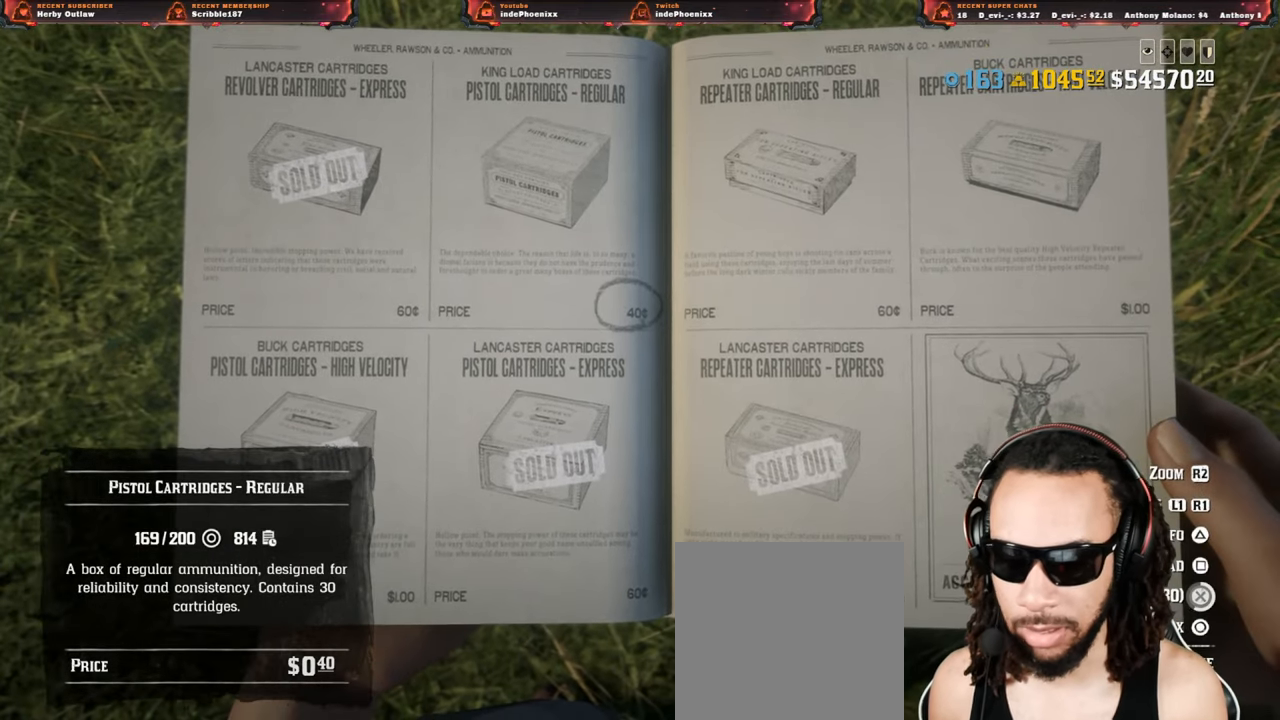
{"buttons": ["CROSS"], "left_stick": "center", "right_stick": "center", "events": []}
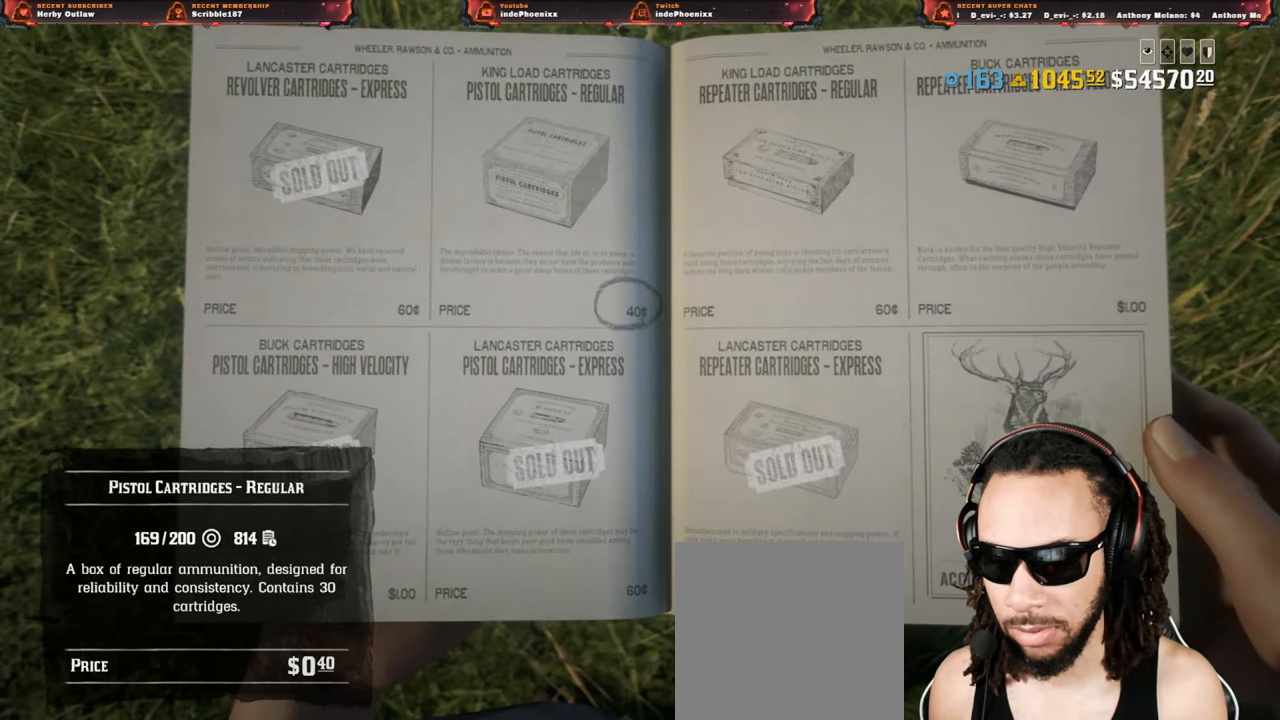
{"buttons": ["DPAD_RIGHT"], "left_stick": "center", "right_stick": "center", "events": [[333, "CROSS", "up"], [433, "DPAD_RIGHT", "down"]]}
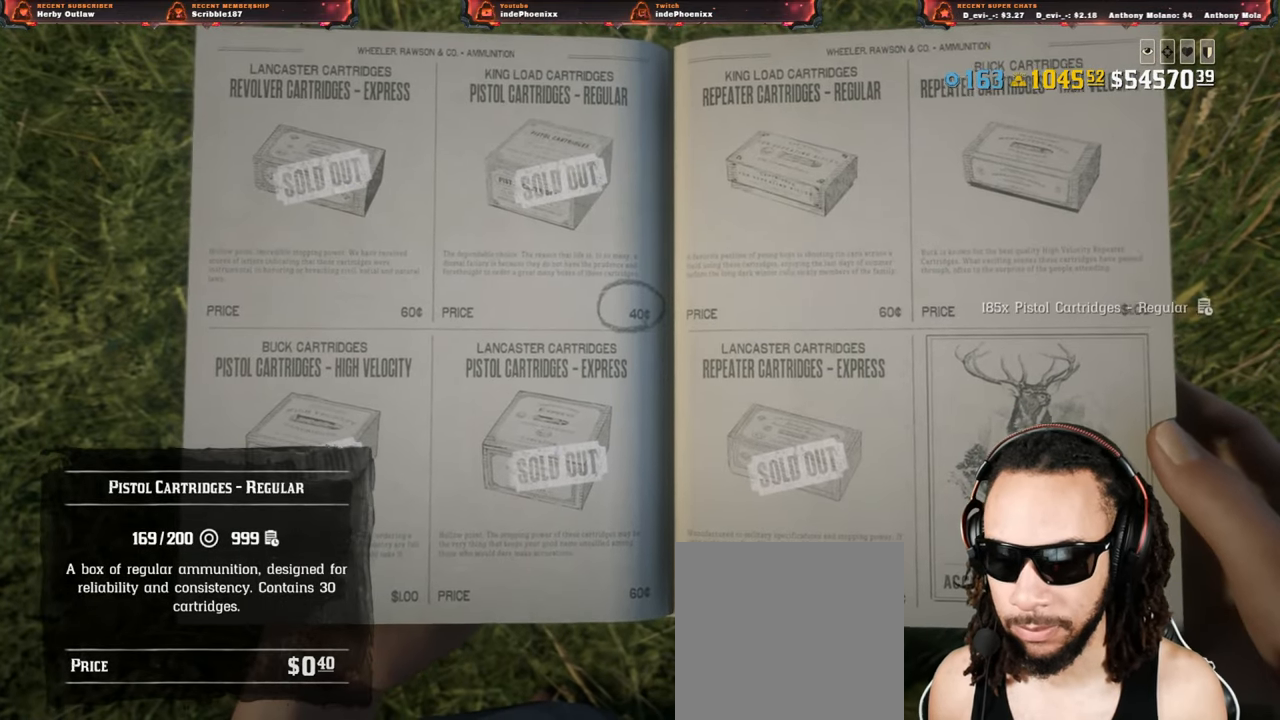
{"buttons": ["CROSS"], "left_stick": "center", "right_stick": "center", "events": [[17, "DPAD_RIGHT", "up"], [100, "CROSS", "down"]]}
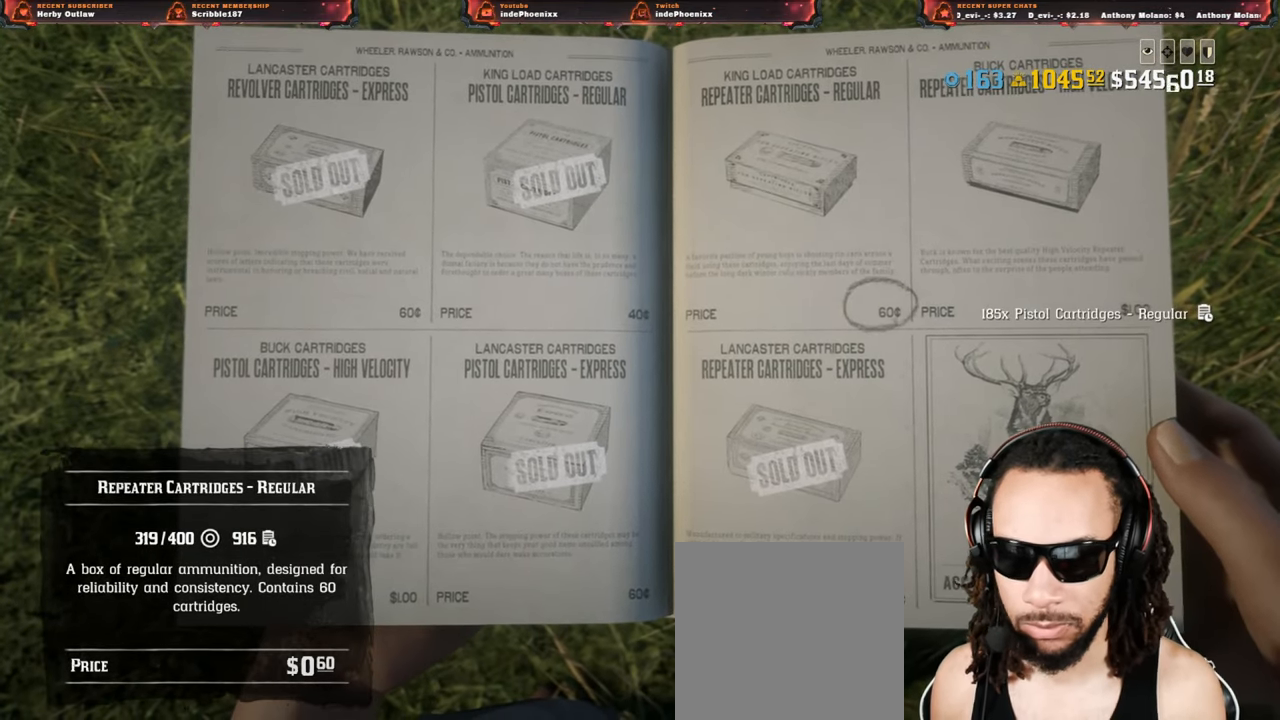
{"buttons": ["CROSS"], "left_stick": "center", "right_stick": "center", "events": []}
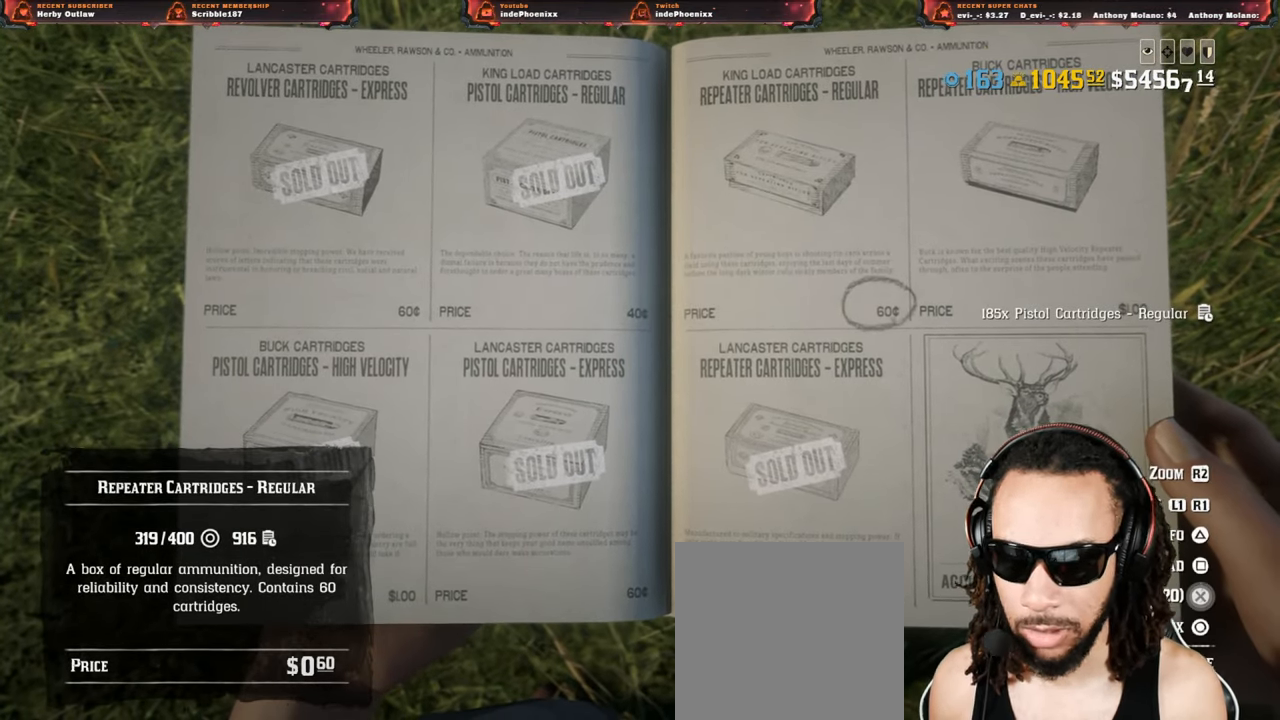
{"buttons": ["CROSS"], "left_stick": "center", "right_stick": "center", "events": []}
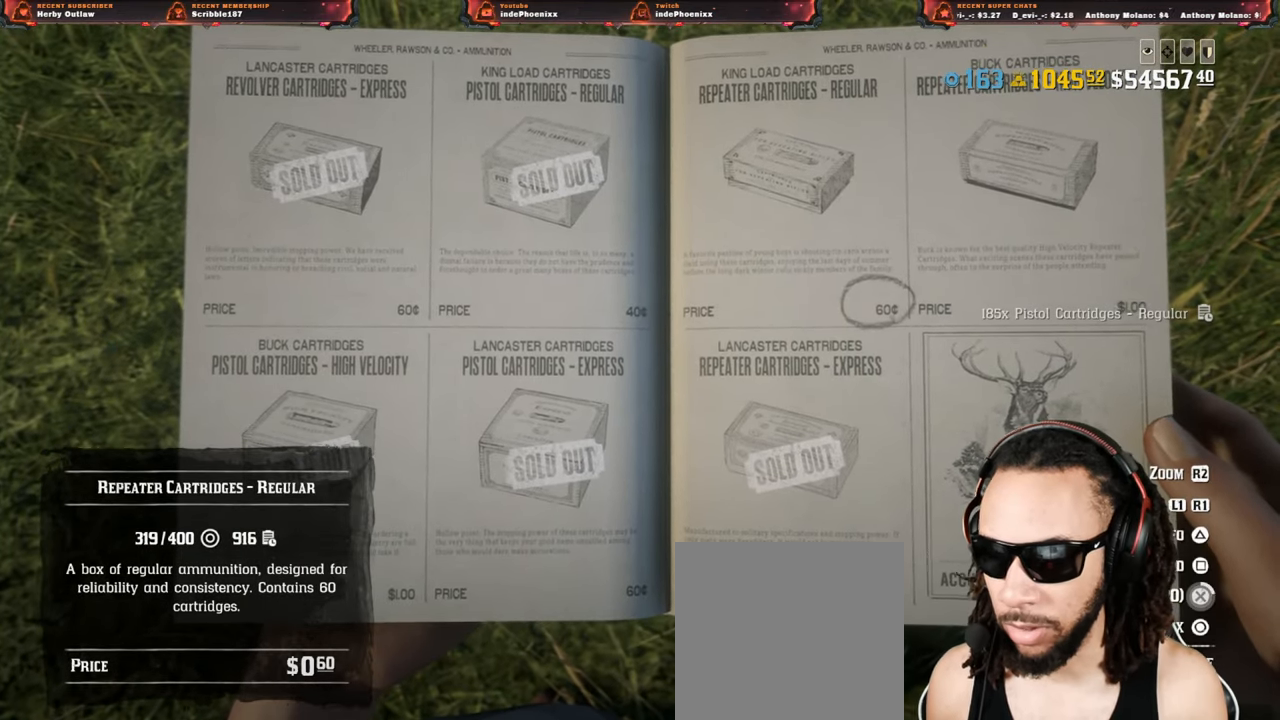
{"buttons": ["CROSS"], "left_stick": "center", "right_stick": "center", "events": []}
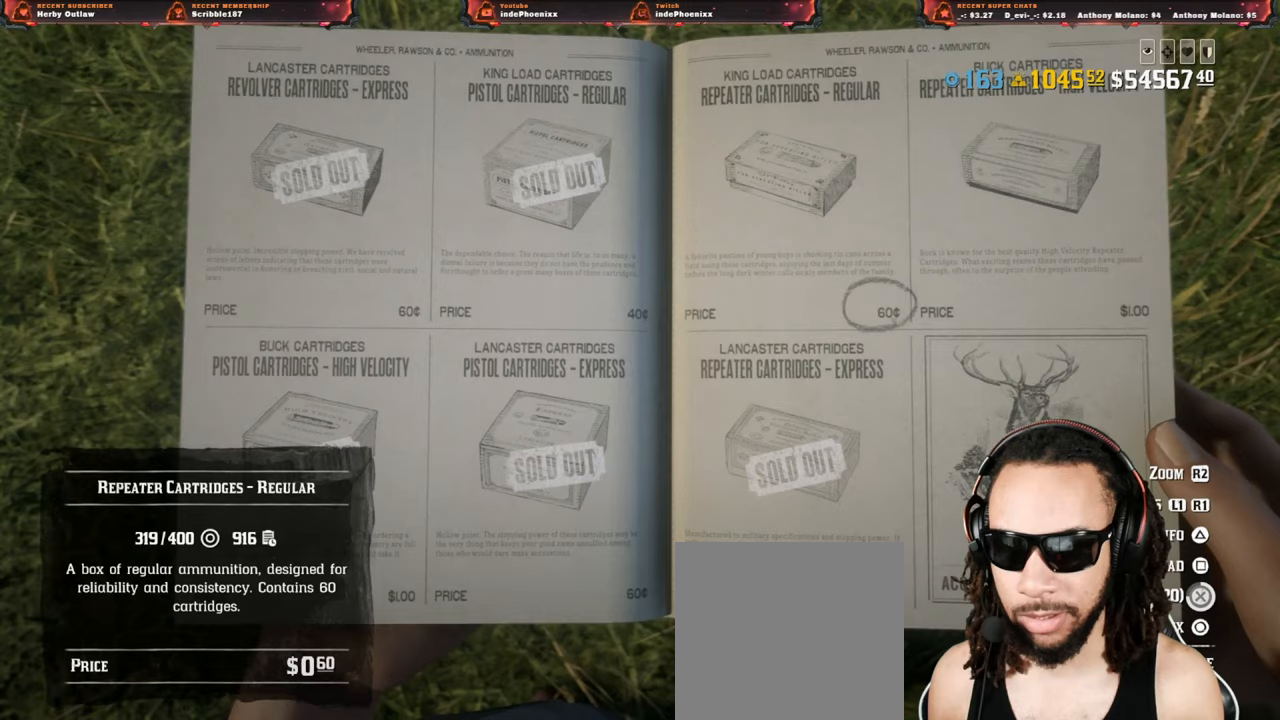
{"buttons": ["CROSS"], "left_stick": "center", "right_stick": "center", "events": []}
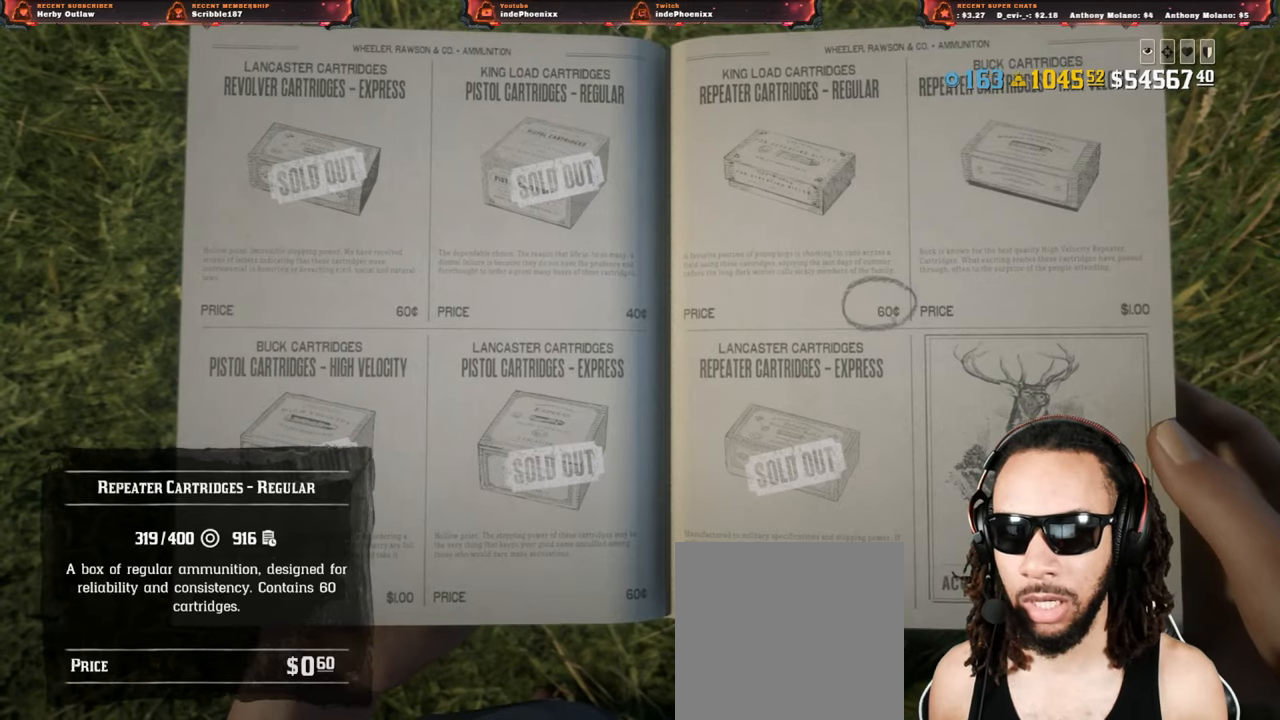
{"buttons": ["CROSS"], "left_stick": "center", "right_stick": "center", "events": [[133, "CROSS", "up"], [250, "DPAD_RIGHT", "down"], [350, "DPAD_RIGHT", "up"], [483, "CROSS", "down"]]}
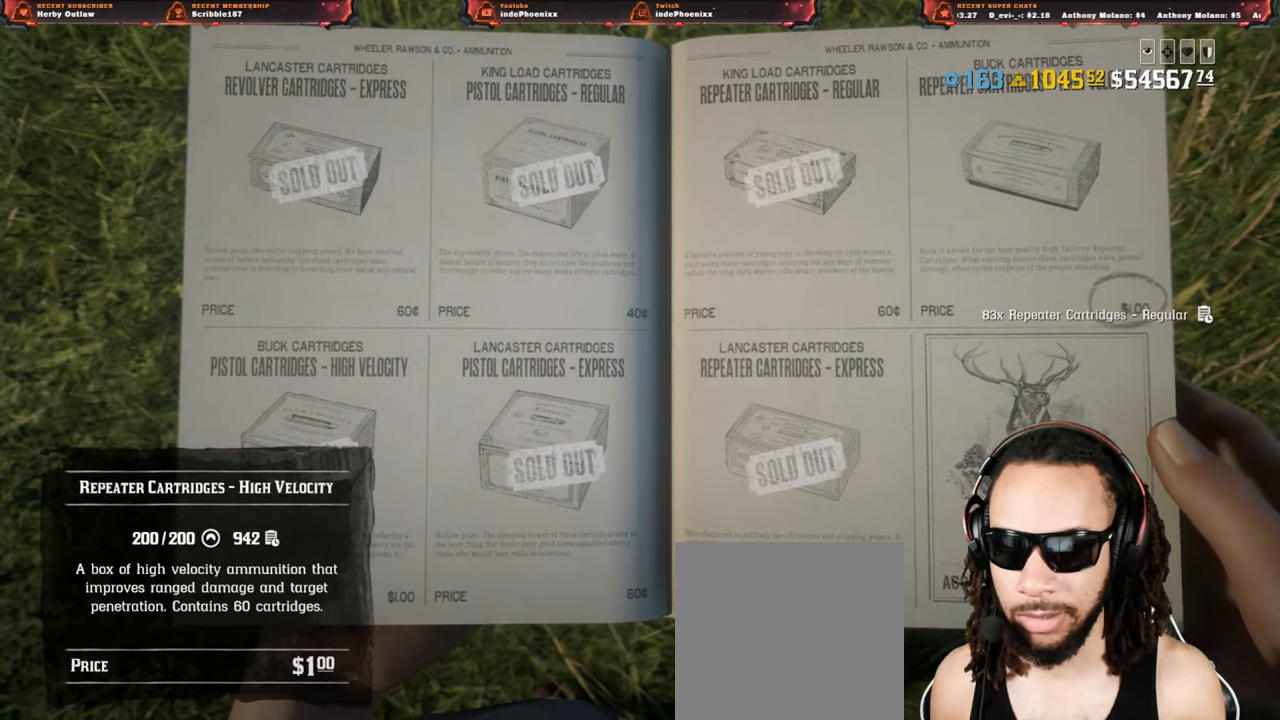
{"buttons": ["CROSS"], "left_stick": "center", "right_stick": "down-left", "events": [[283, "right_stick", "down-left"]]}
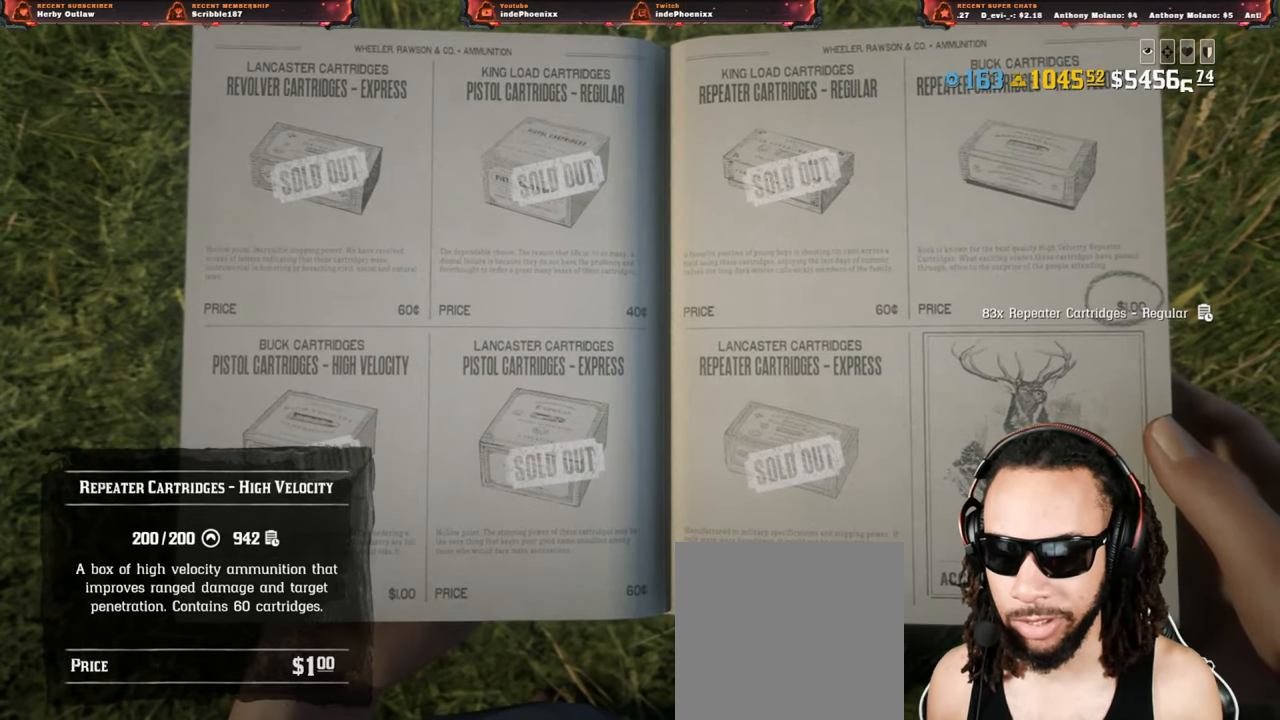
{"buttons": ["CROSS"], "left_stick": "center", "right_stick": "center", "events": [[450, "right_stick", "center"]]}
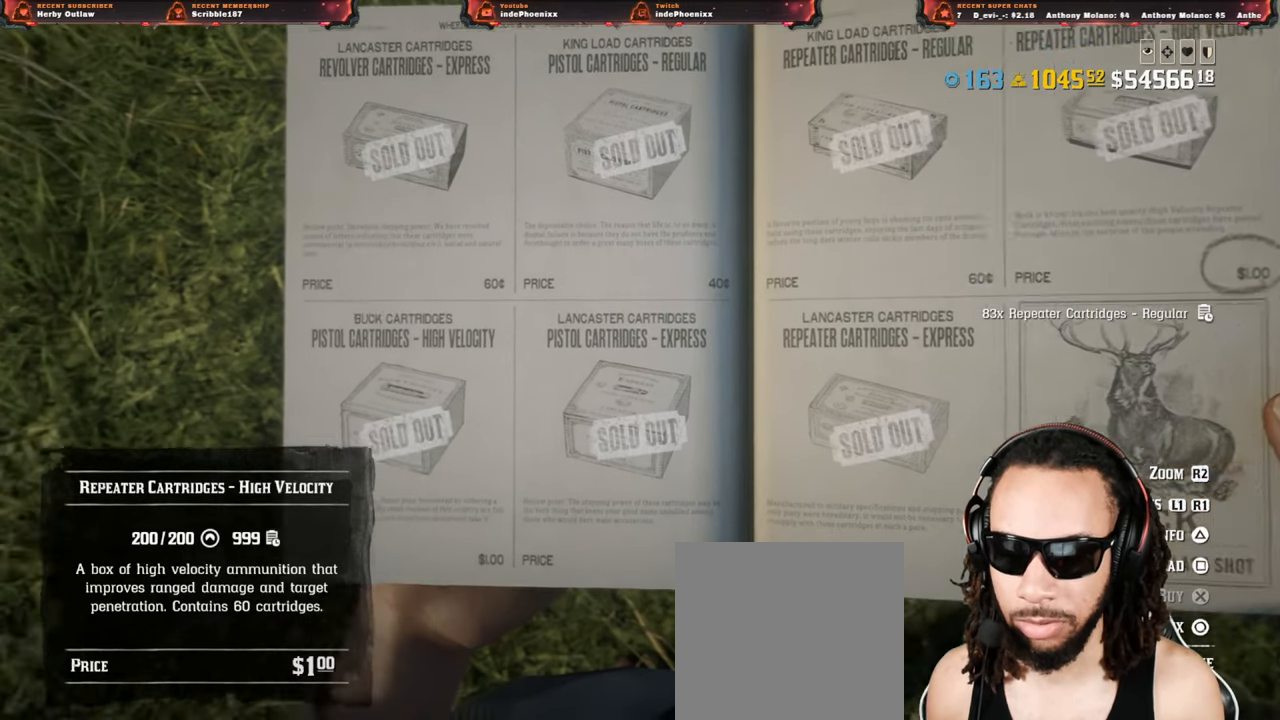
{"buttons": ["CROSS", "R1"], "left_stick": "center", "right_stick": "center", "events": [[167, "R1", "down"], [250, "R1", "up"], [333, "R1", "down"], [417, "R1", "up"], [500, "R1", "down"]]}
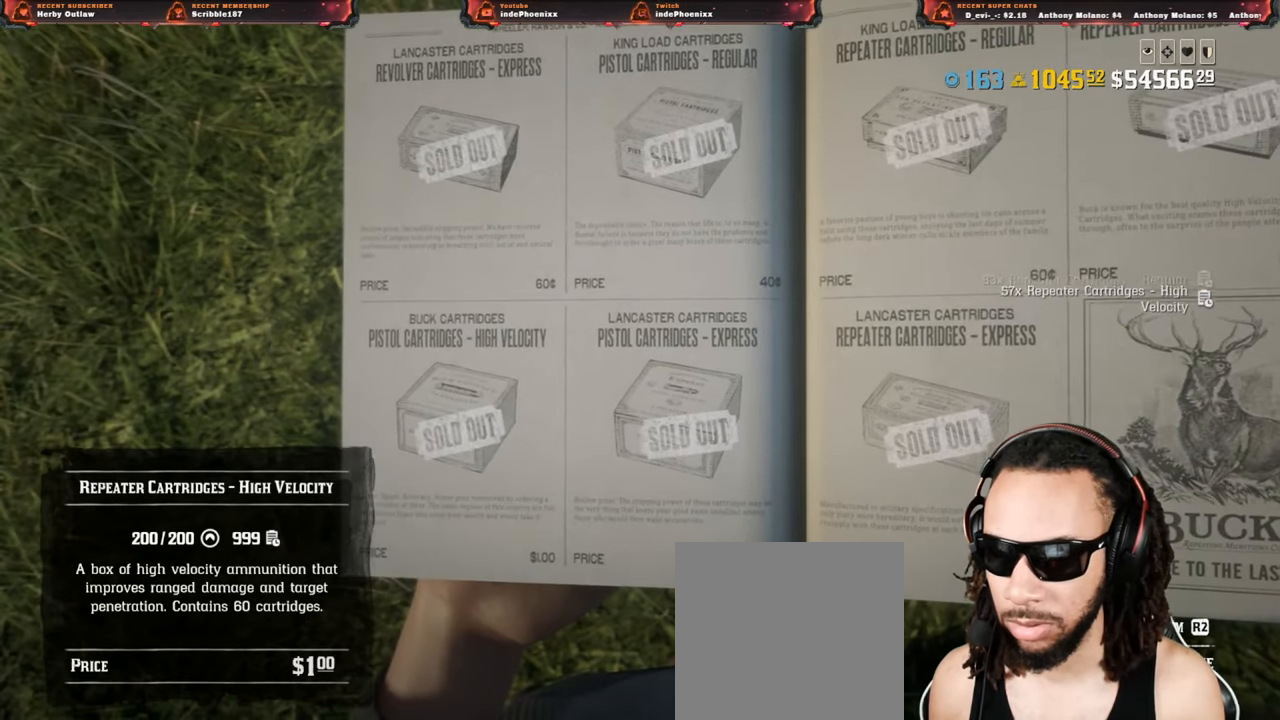
{"buttons": [], "left_stick": "center", "right_stick": "center", "events": [[67, "R1", "up"], [150, "R1", "down"], [267, "CROSS", "up"], [267, "R1", "up"]]}